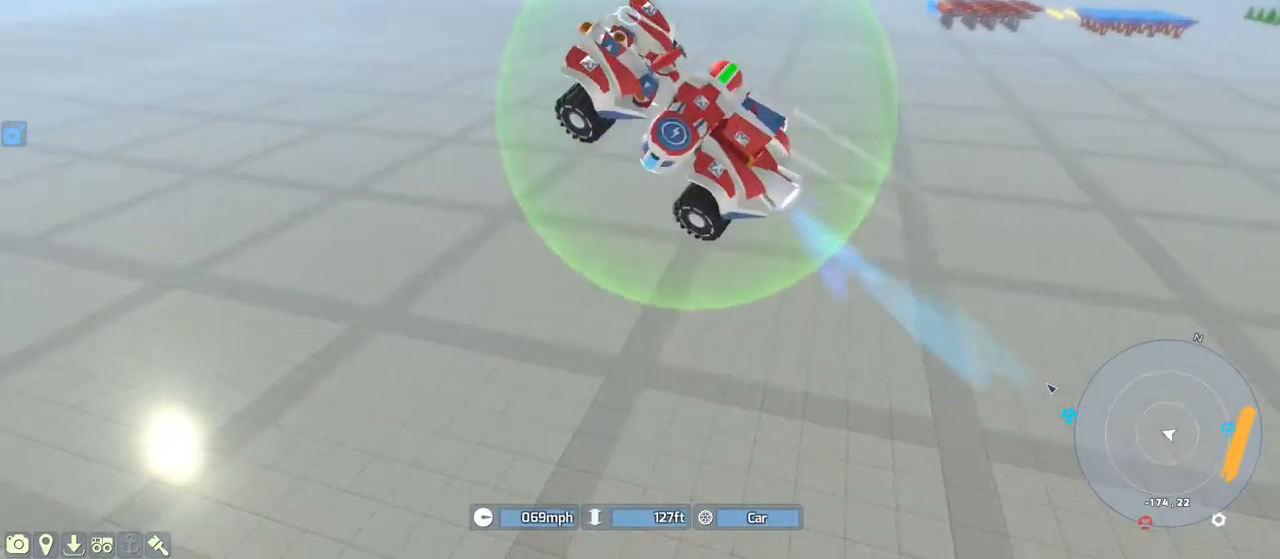
Gameplay with keyboard; each line is a JSON object with the keys held at the frame after it. "events" lists presses ("down") and releases ("up") of ".", "/", "0", "1", "2", "3", "4", "5", "6", "7", "8", "9", "a", "alt_l", "alt_r", "b", "backslash", "backspace", "c", "caps_lock", "comma", "ctrl_l", "ctrl_r", "d", "down", "e", "equals", "escape", "f", "f1", "f10", "f11", "f12", "f2", "f3", "f4", "f5", "f6", "f7", "f8", "f9", "g", "h", "i", "j", "k", "l", "lbracket", "left", "m", "minus", "n", "o", "p", "q", "quote", "r", "rbracket", "return", "right", "s", "semicolon", "shift_l", "shift_r", "space", "super_l", "super_r", "t", "tab", "tilde", "u", "up", "v", "w", "x", "y" and "z" between this image and that frame as [ms after this image, input, new state], when the widget could be followed in between. No other keys are recorded. Mouse input is not recorded.
{"keys": ["e"], "events": [[183, "q", "up"], [333, "e", "down"]]}
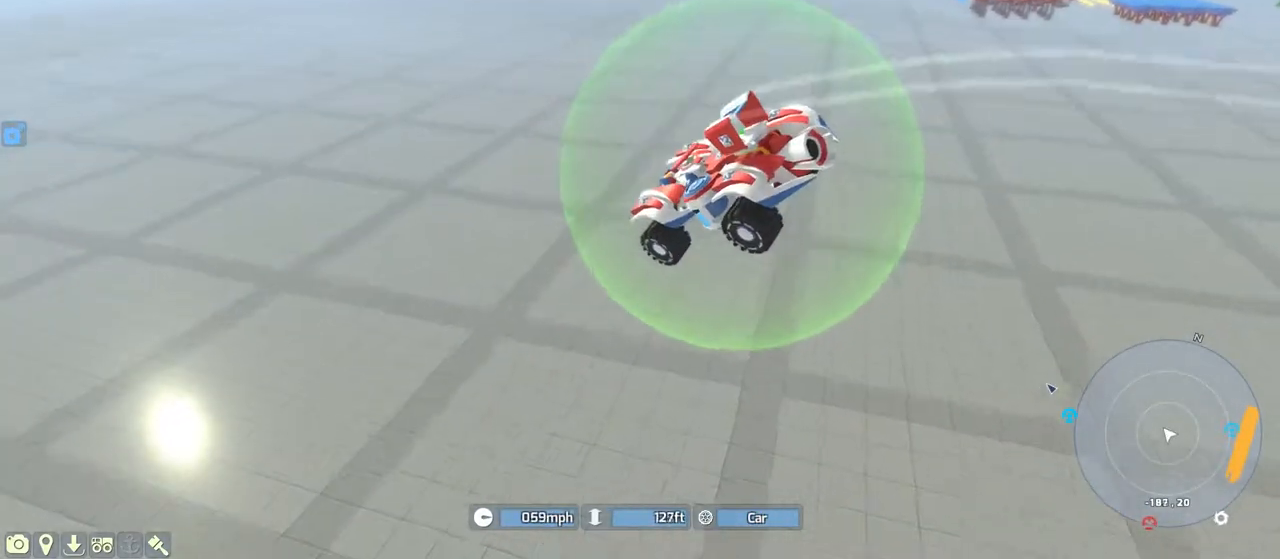
{"keys": [], "events": [[17, "s", "down"], [133, "s", "up"], [150, "e", "up"]]}
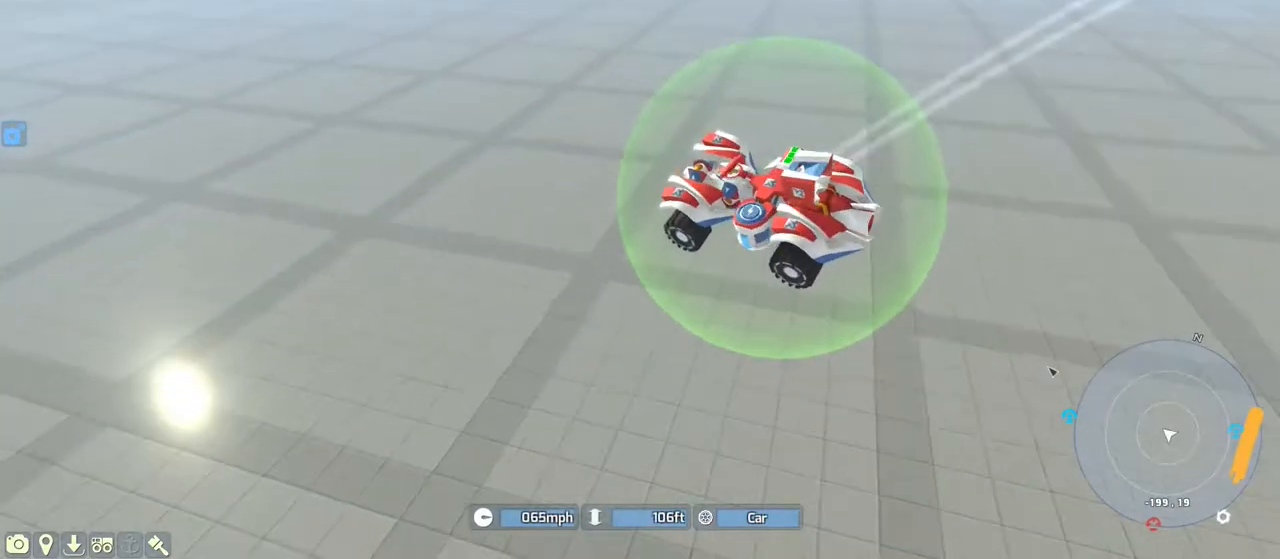
{"keys": [], "events": [[250, "e", "down"], [333, "e", "up"]]}
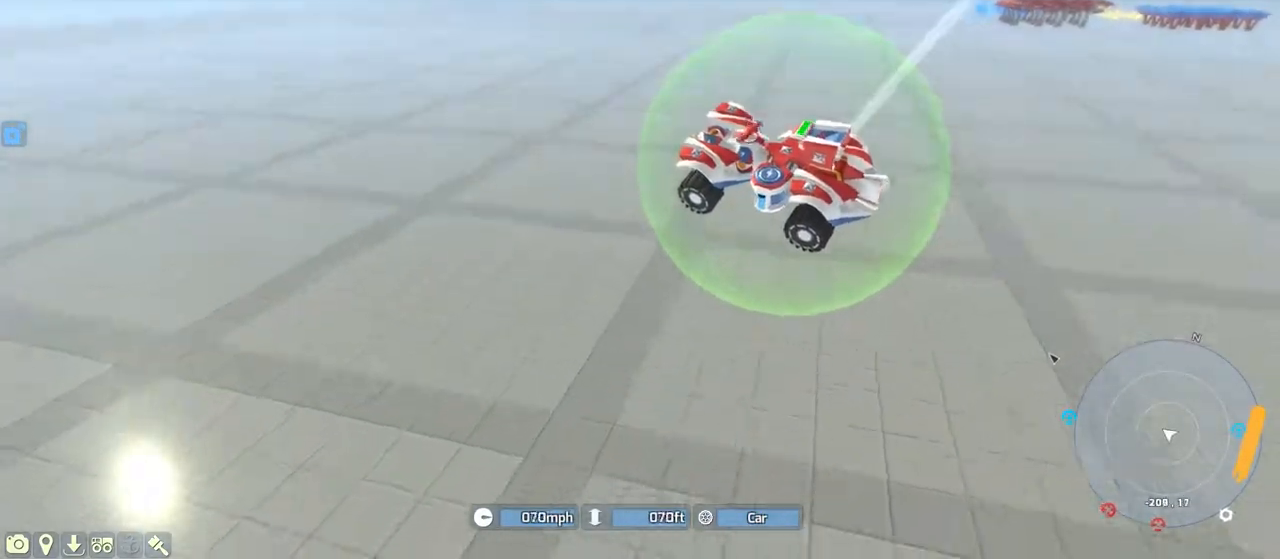
{"keys": [], "events": [[17, "shift_l", "down"], [500, "shift_l", "up"]]}
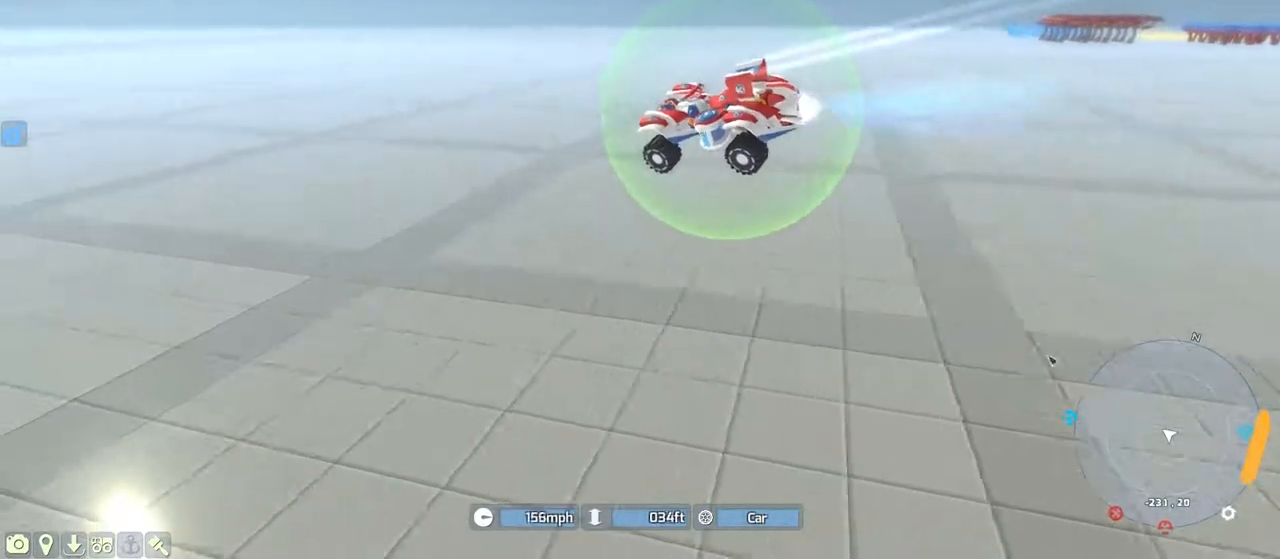
{"keys": [], "events": [[67, "w", "down"], [83, "s", "down"], [267, "w", "up"], [433, "s", "up"]]}
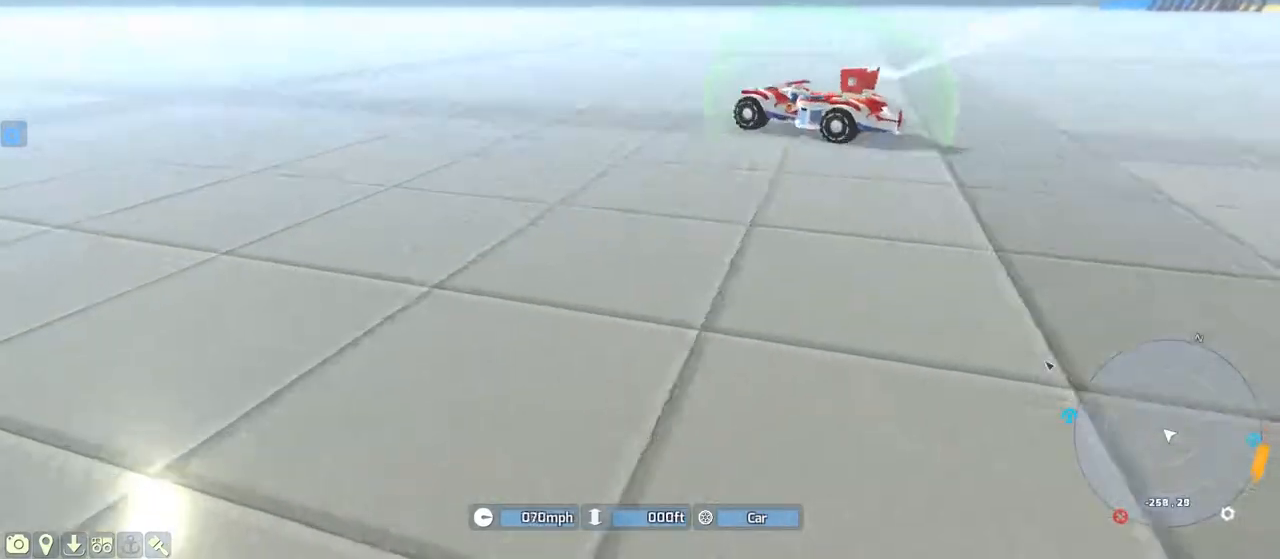
{"keys": ["d", "w"], "events": [[283, "w", "down"], [317, "d", "down"]]}
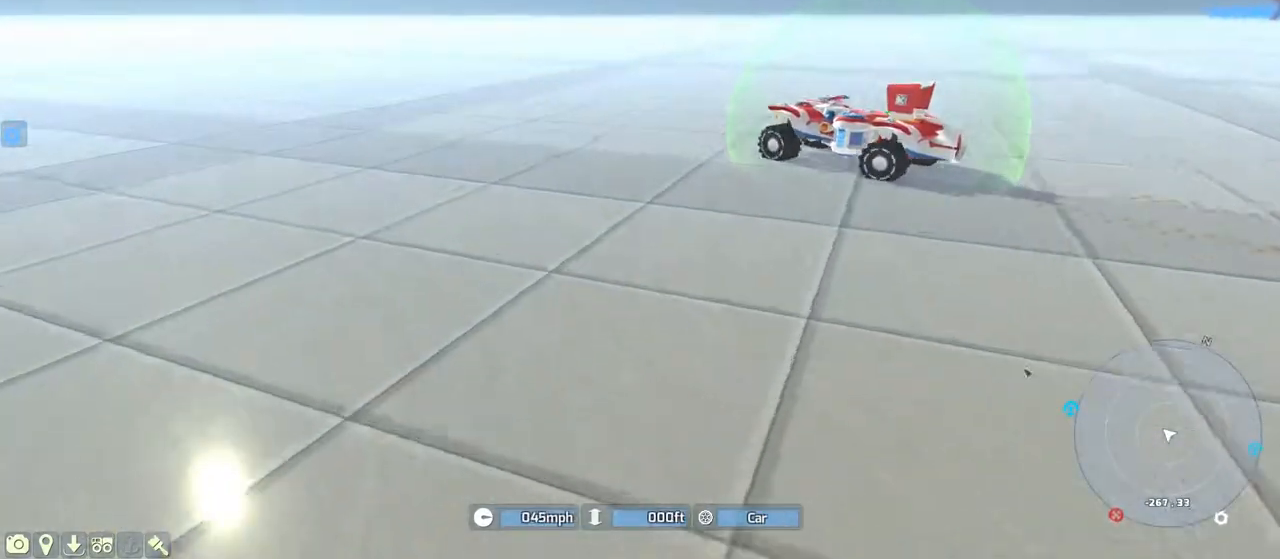
{"keys": ["e", "shift_l", "w"], "events": [[17, "d", "up"], [50, "shift_l", "down"], [133, "e", "down"]]}
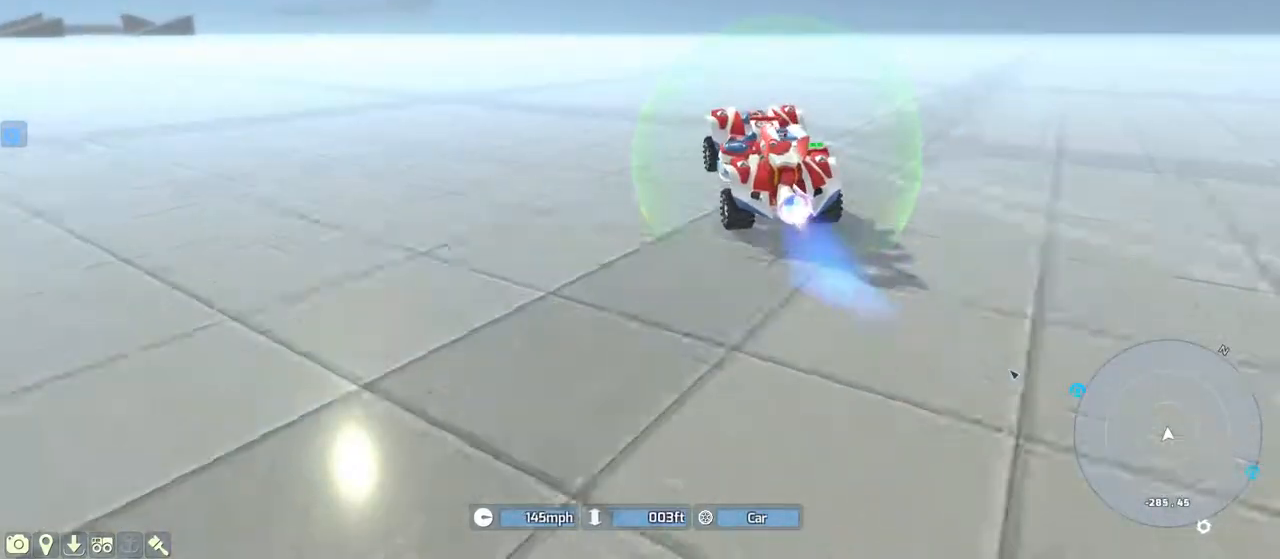
{"keys": ["e", "shift_l", "w"], "events": []}
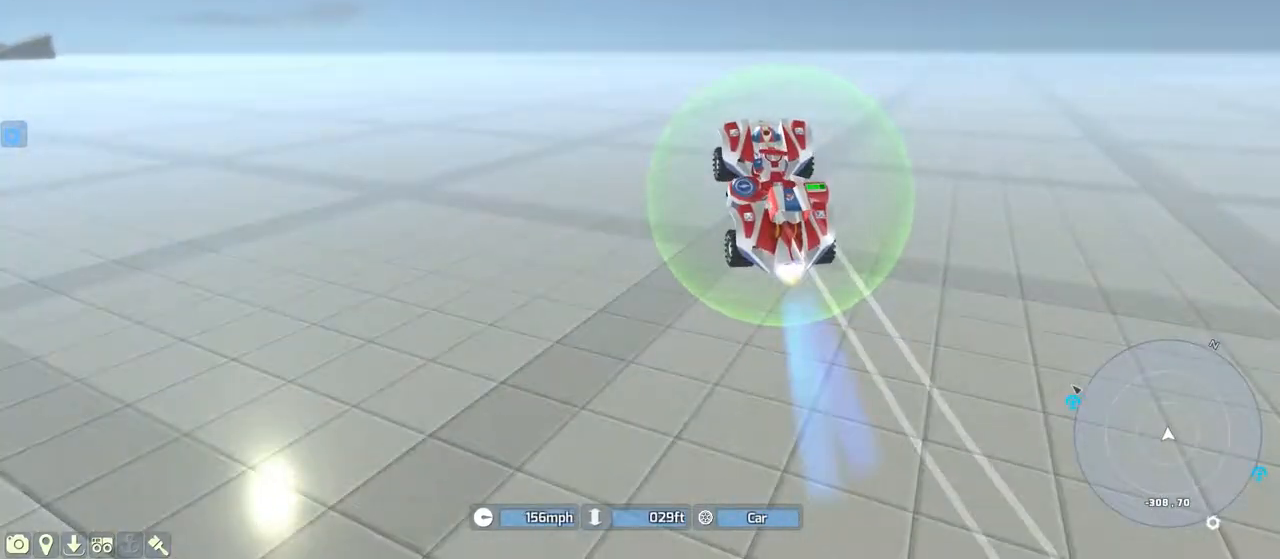
{"keys": ["e", "shift_l", "w"], "events": [[50, "shift_l", "up"], [333, "shift_l", "down"]]}
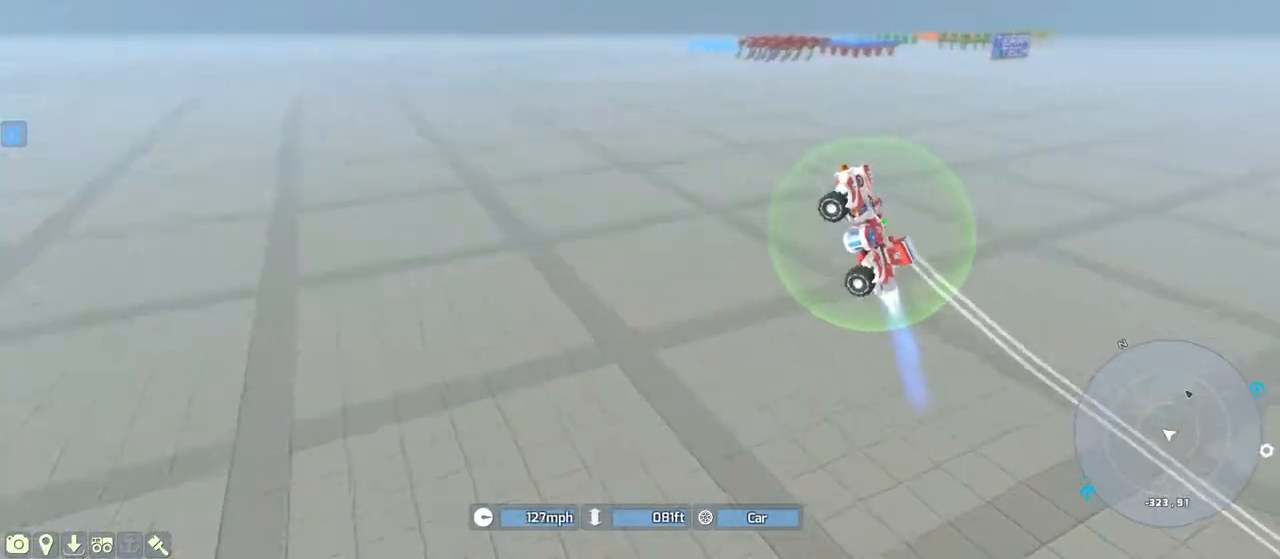
{"keys": ["d"], "events": [[33, "shift_l", "up"], [150, "e", "up"], [250, "d", "down"], [267, "w", "up"]]}
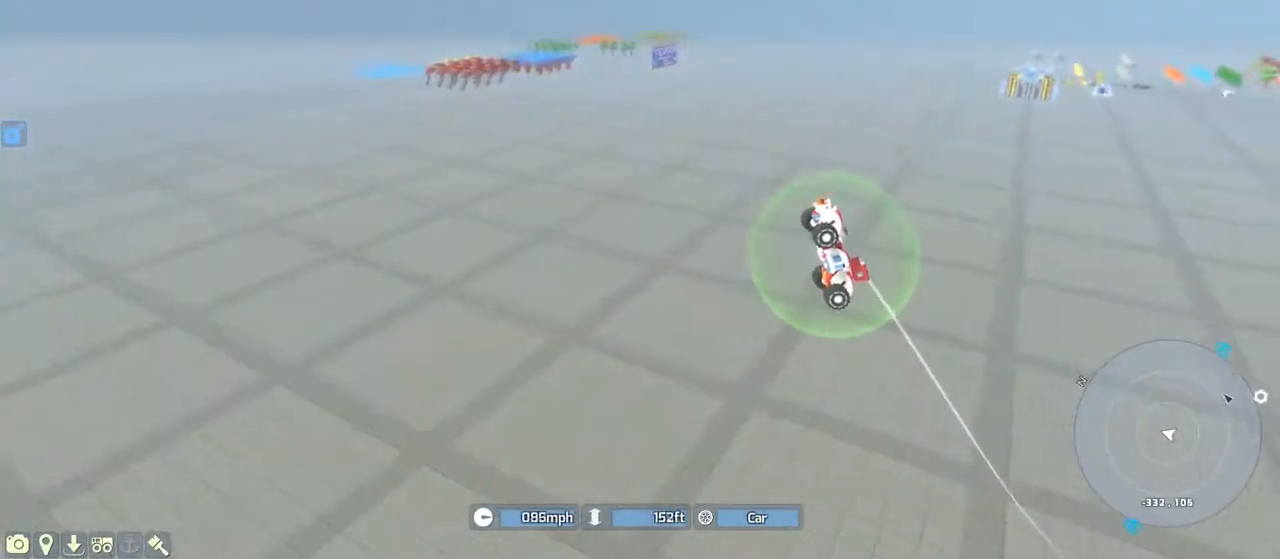
{"keys": ["d"], "events": []}
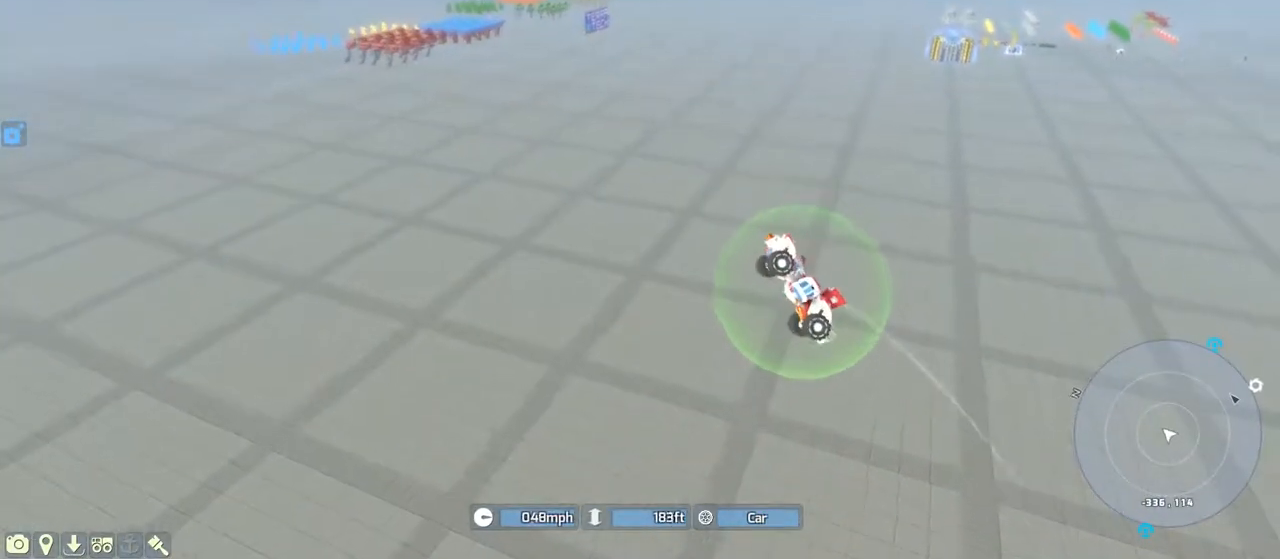
{"keys": [], "events": [[467, "d", "up"]]}
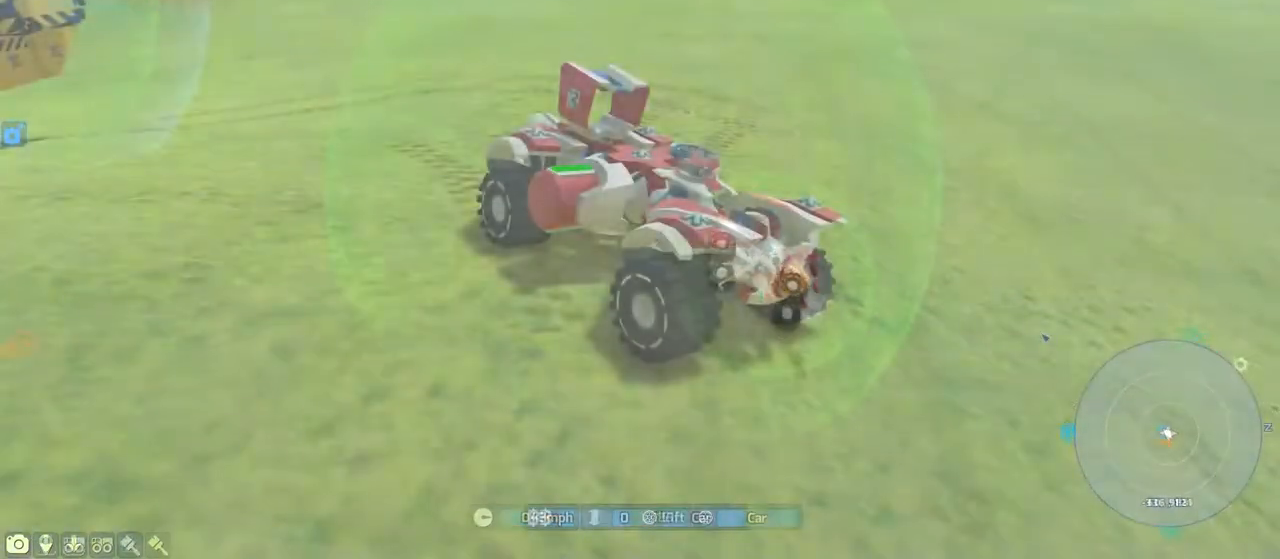
{"keys": [], "events": []}
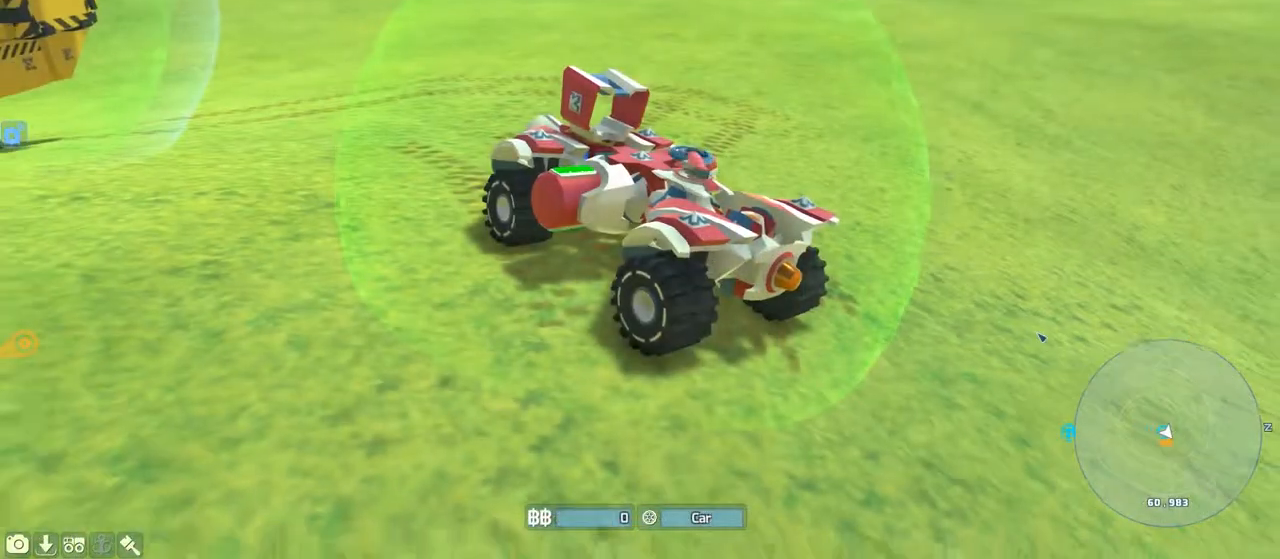
{"keys": []}
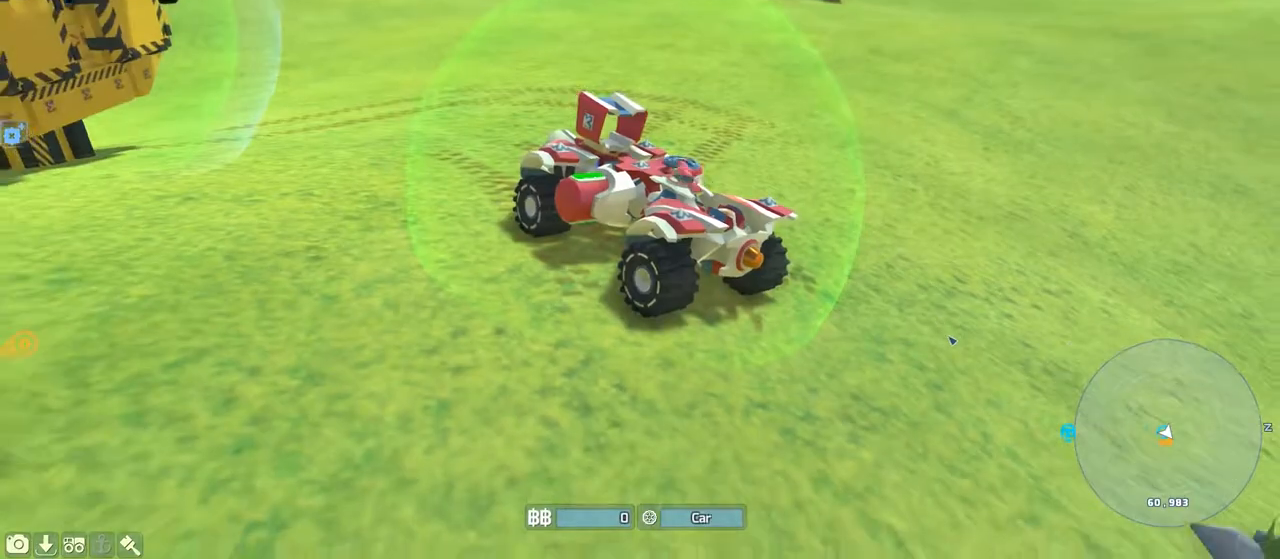
{"keys": [], "events": []}
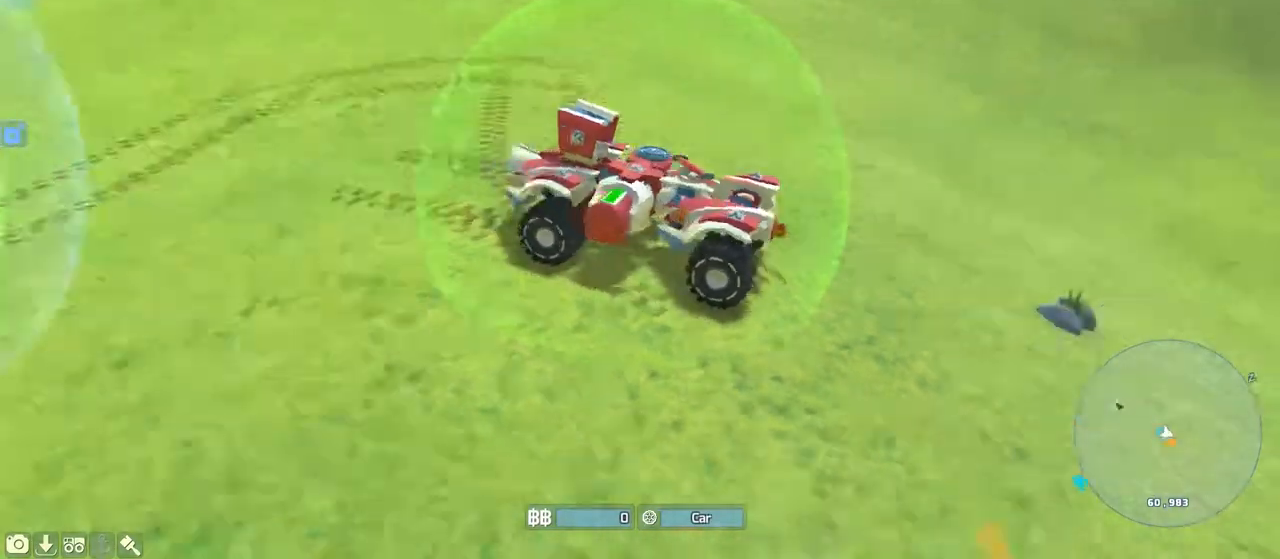
{"keys": [], "events": []}
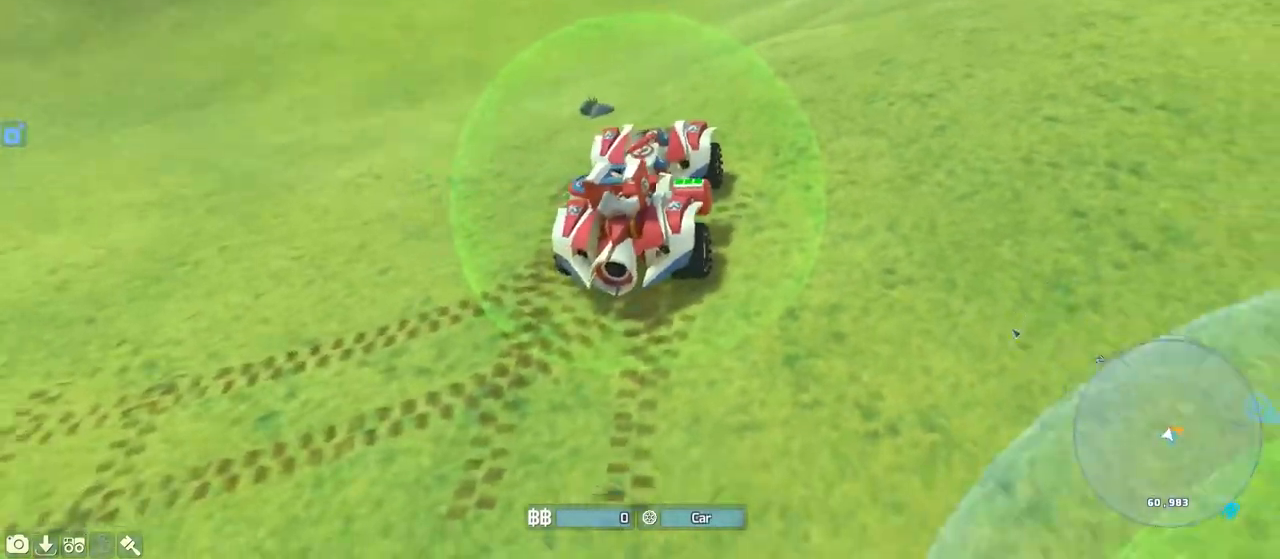
{"keys": ["w"], "events": [[433, "w", "down"]]}
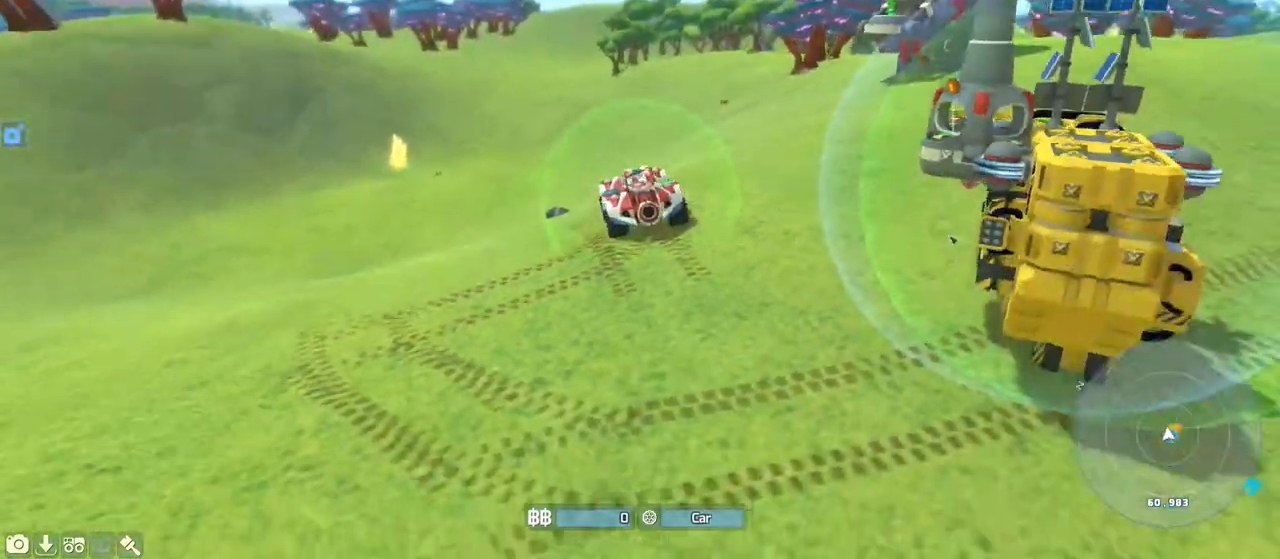
{"keys": ["shift_l", "w"], "events": [[200, "shift_l", "down"]]}
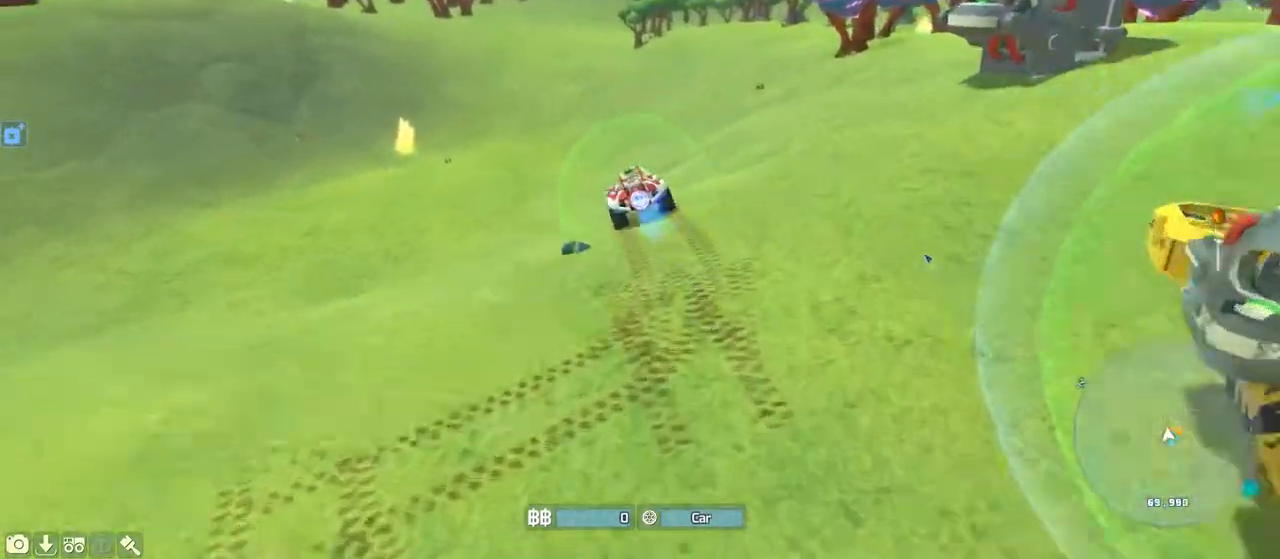
{"keys": ["w"], "events": [[100, "shift_l", "up"]]}
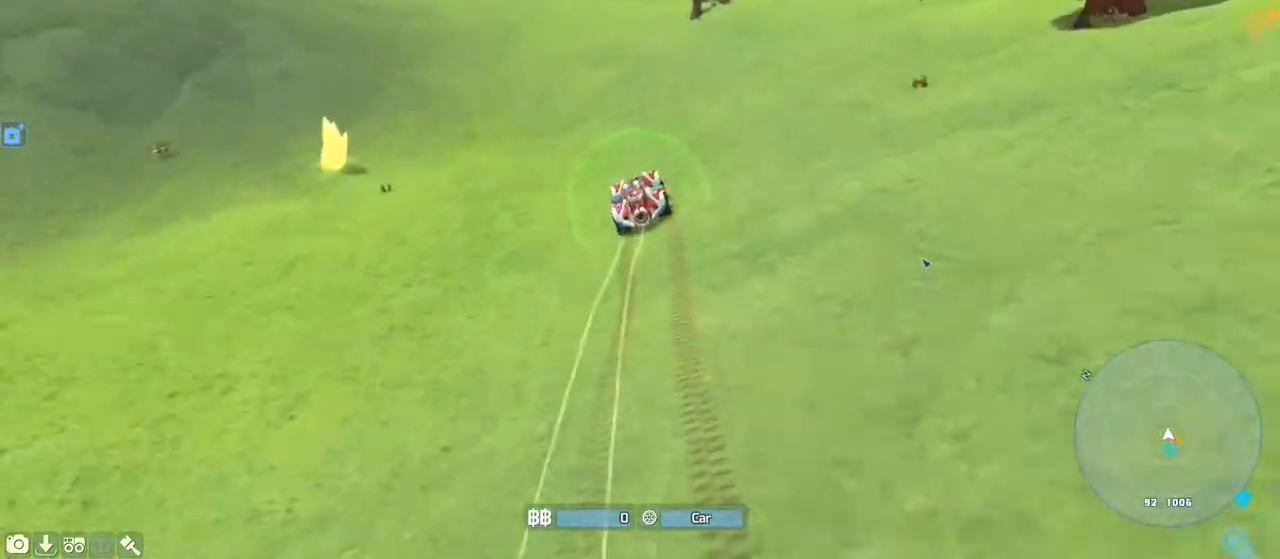
{"keys": ["d", "w"], "events": [[17, "a", "down"], [100, "a", "up"], [483, "d", "down"]]}
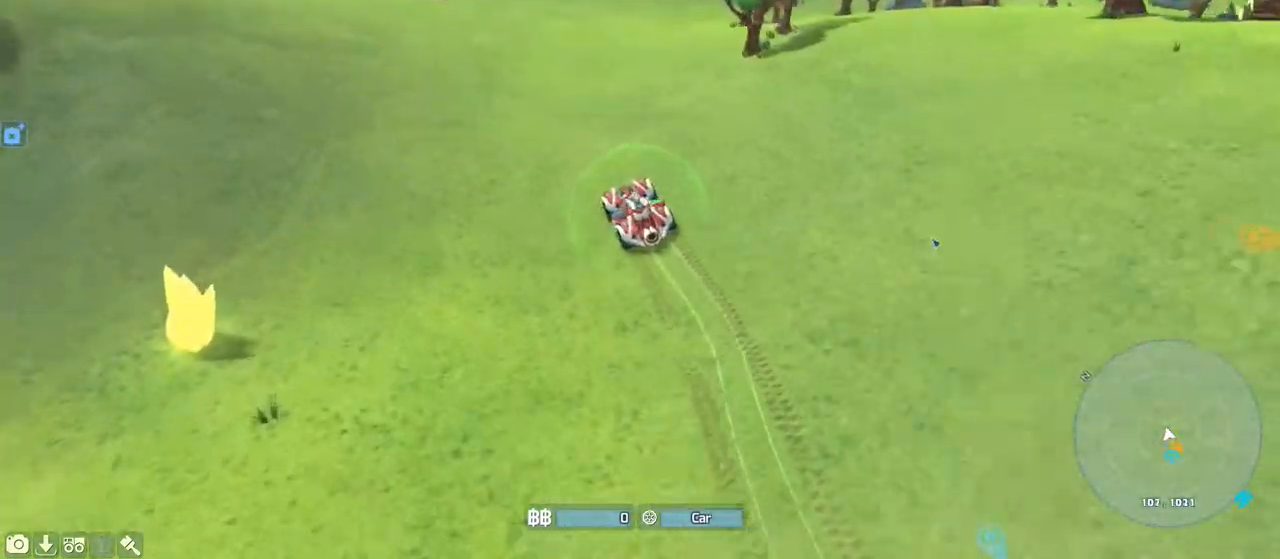
{"keys": ["w"], "events": [[100, "d", "up"], [367, "d", "down"], [467, "d", "up"]]}
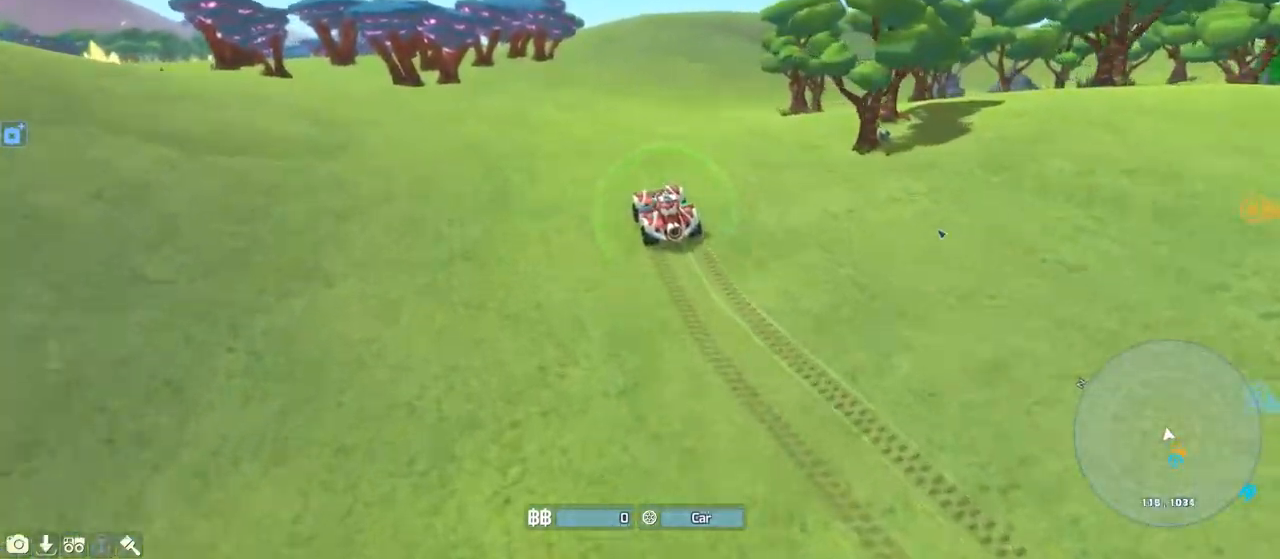
{"keys": ["d", "shift_l", "w"], "events": [[150, "d", "down"], [233, "shift_l", "down"], [250, "d", "up"], [450, "d", "down"]]}
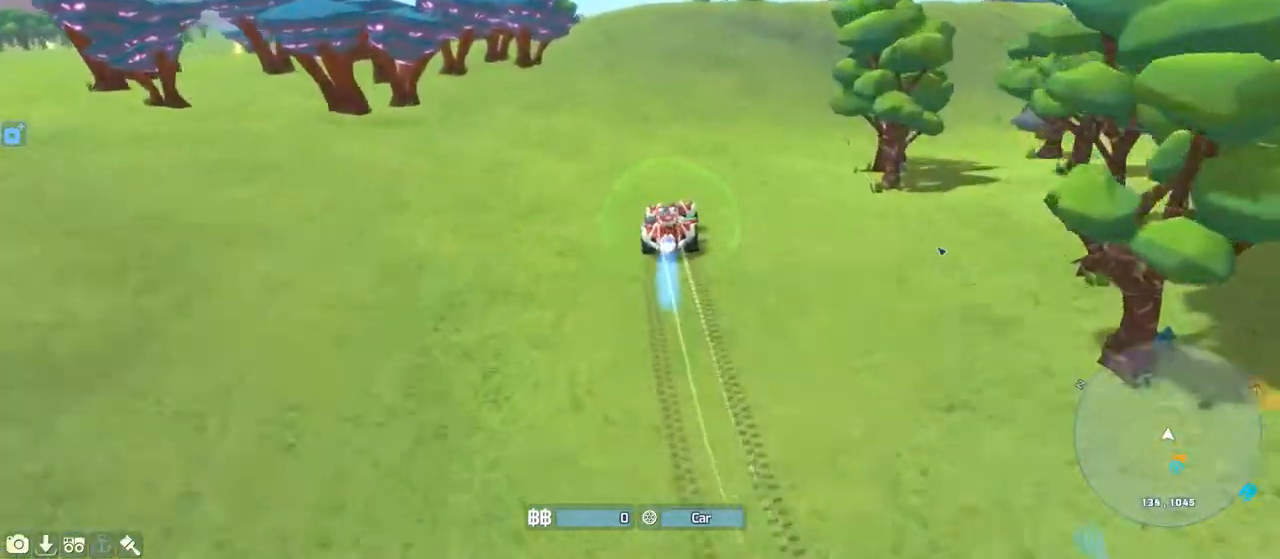
{"keys": ["shift_l", "w"], "events": [[67, "d", "up"], [333, "a", "down"], [450, "a", "up"]]}